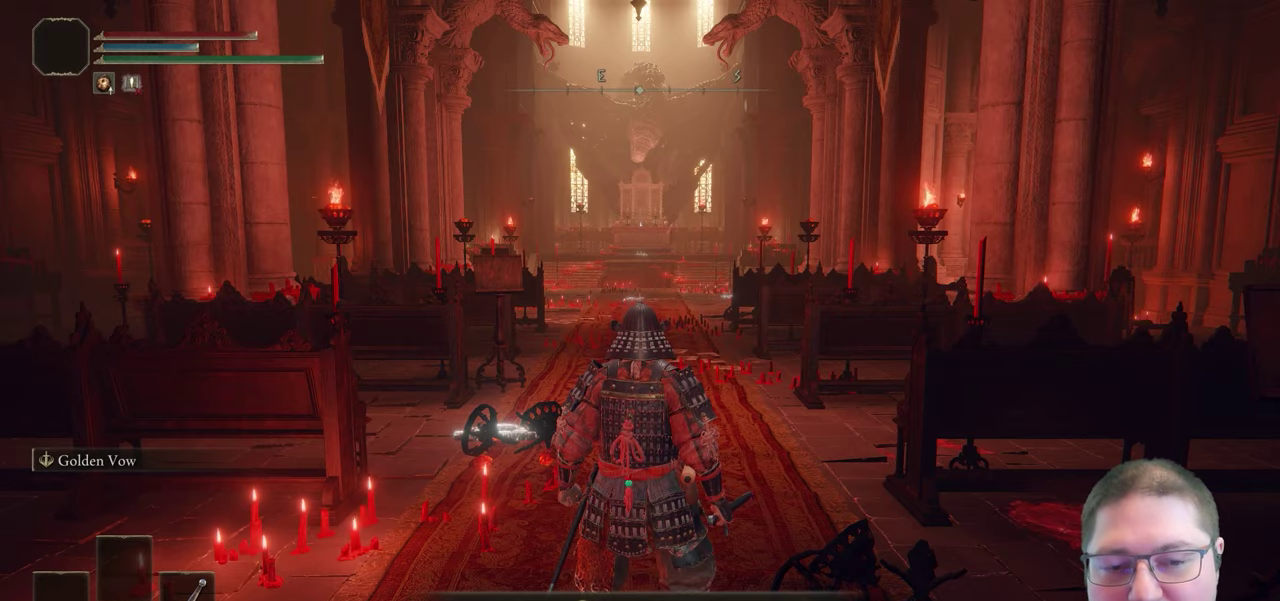
Gameplay with a controller (Xbox layout); each line is a JSON object with the inputs held at the frame after it. "events" lists button and stick changes between this image and that frame as [ms after this image, input, new state], when the widget could be followed in between.
{"buttons": ["Y"], "left_stick": "center", "right_stick": "center", "events": [[250, "Y", "down"]]}
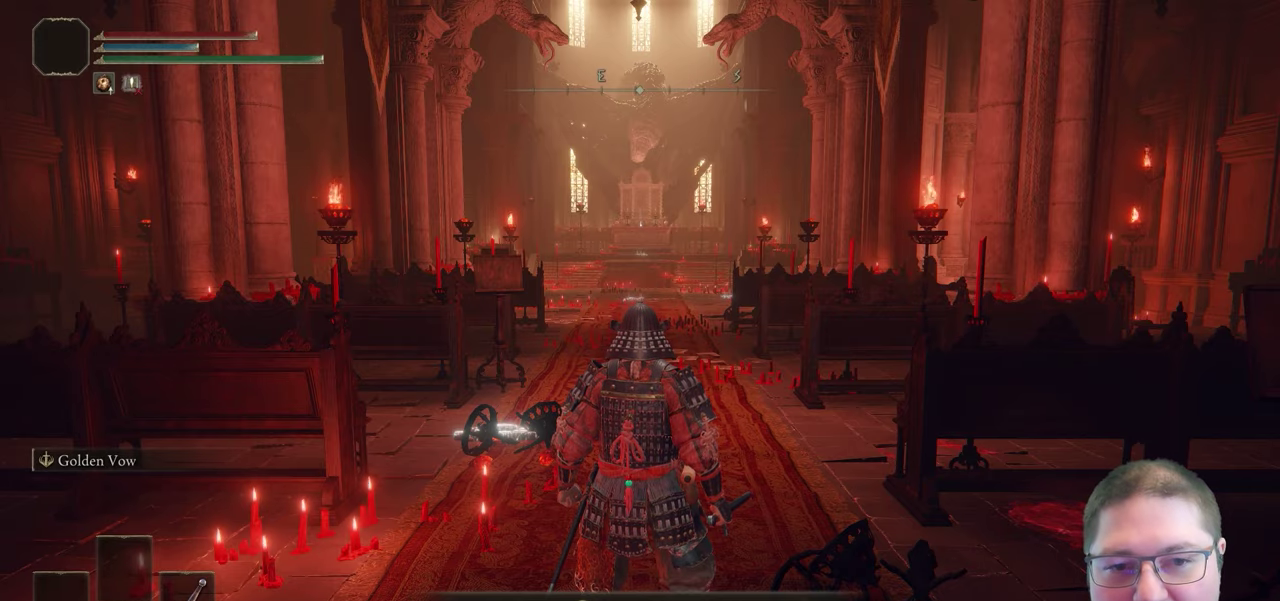
{"buttons": ["Y"], "left_stick": "center", "right_stick": "center", "events": []}
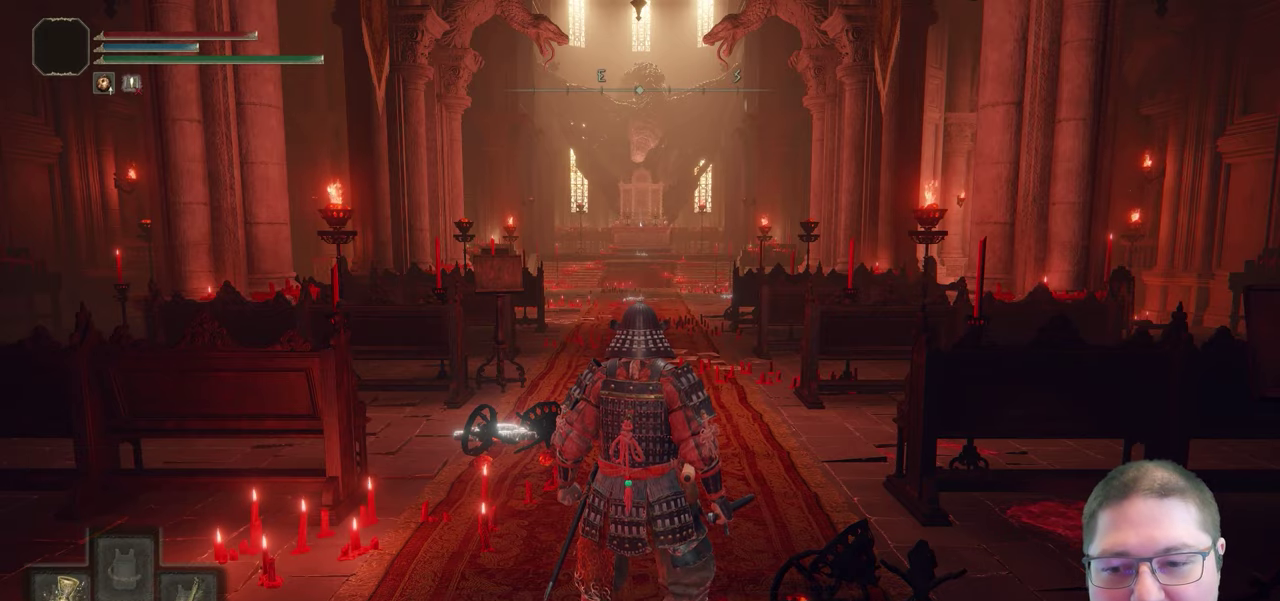
{"buttons": ["Y"], "left_stick": "center", "right_stick": "center", "events": [[350, "DPAD_RIGHT", "down"], [483, "DPAD_RIGHT", "up"]]}
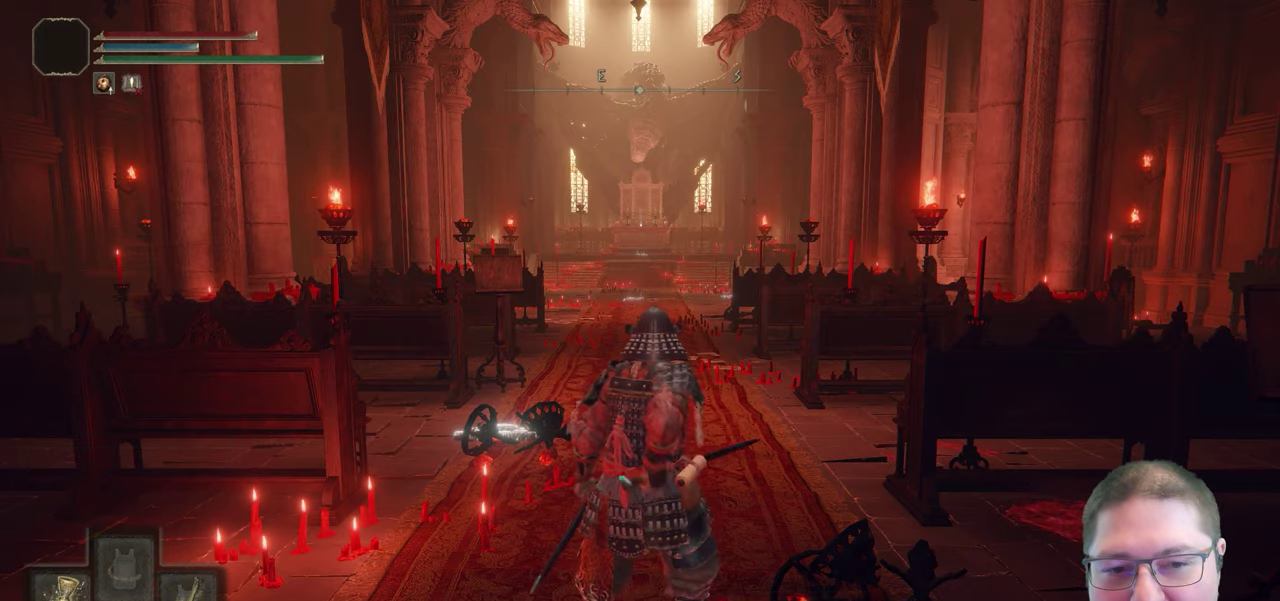
{"buttons": [], "left_stick": "center", "right_stick": "center", "events": [[250, "Y", "up"]]}
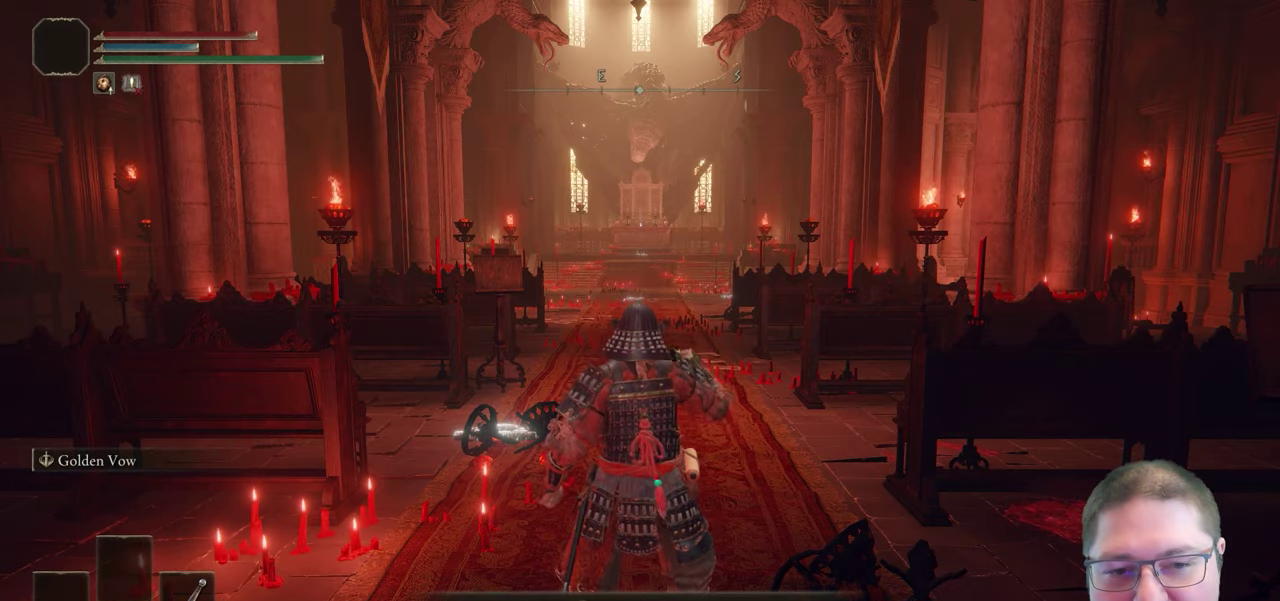
{"buttons": [], "left_stick": "center", "right_stick": "center", "events": []}
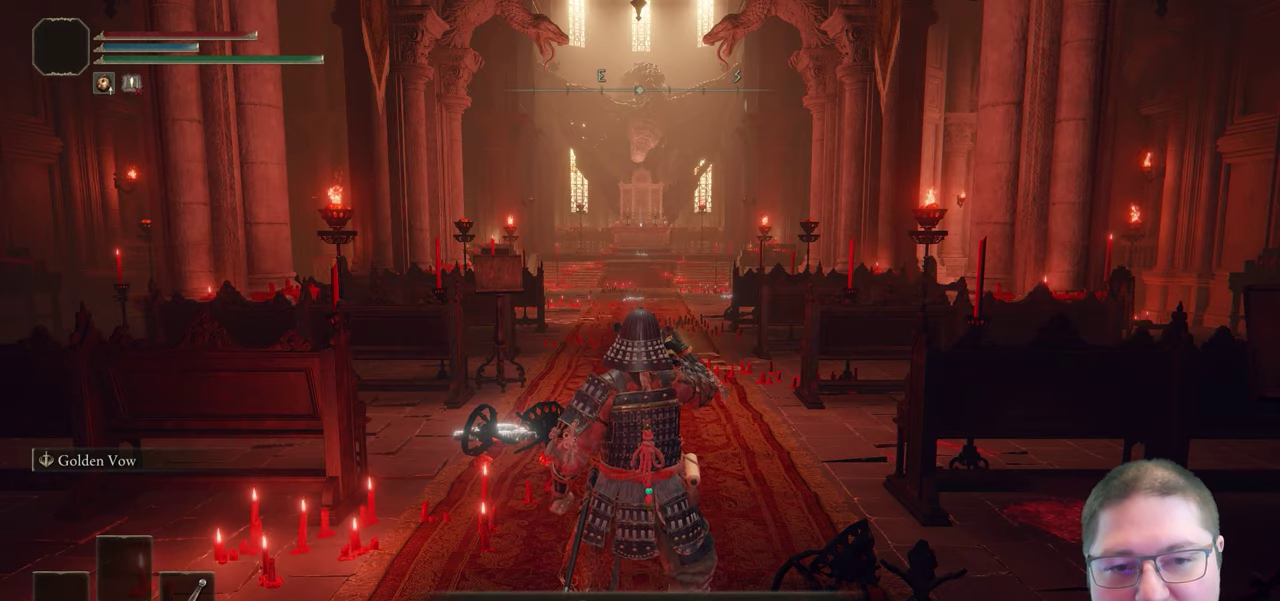
{"buttons": [], "left_stick": "center", "right_stick": "center", "events": []}
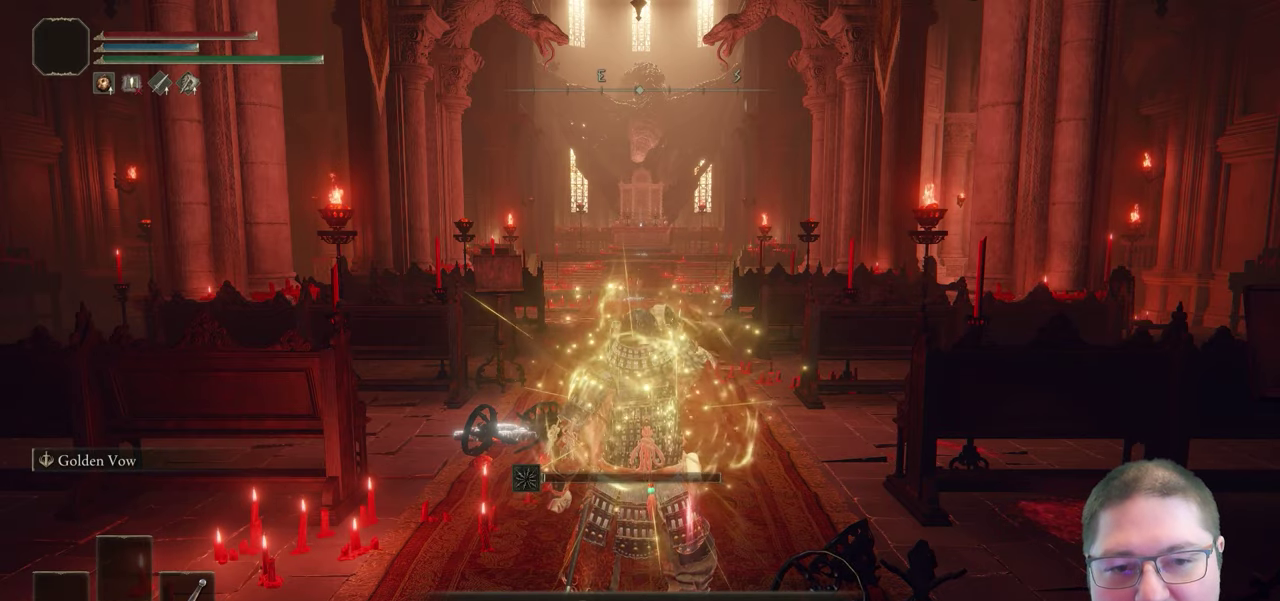
{"buttons": ["L2"], "left_stick": "center", "right_stick": "center", "events": [[367, "L2", "down"]]}
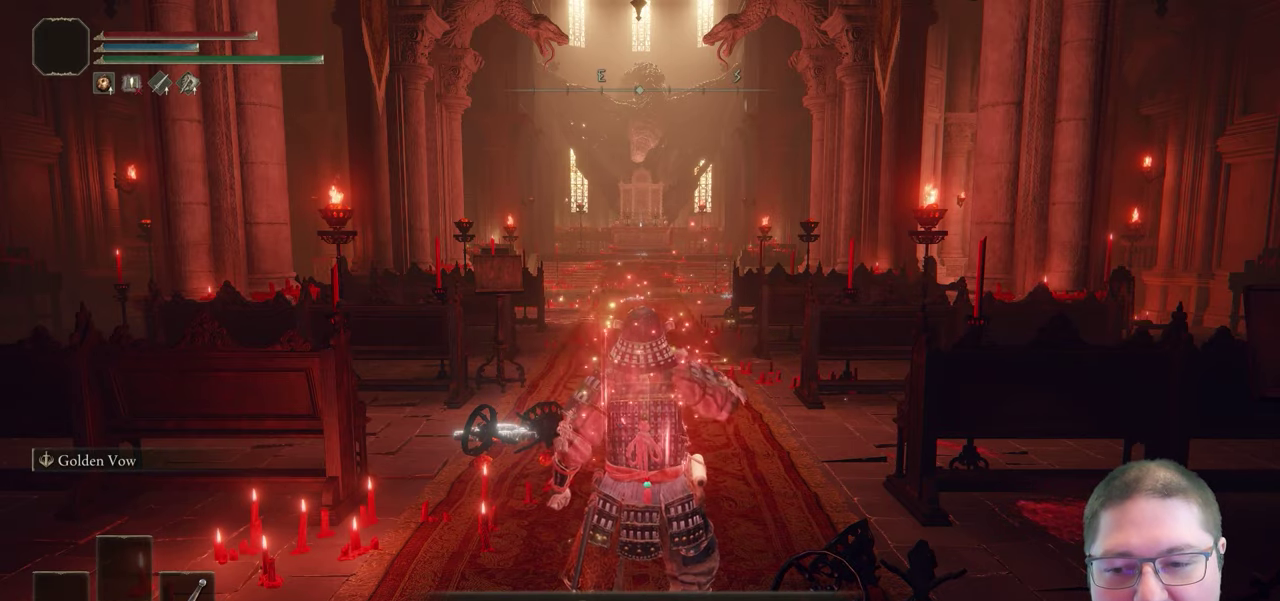
{"buttons": [], "left_stick": "center", "right_stick": "center", "events": [[100, "L2", "up"]]}
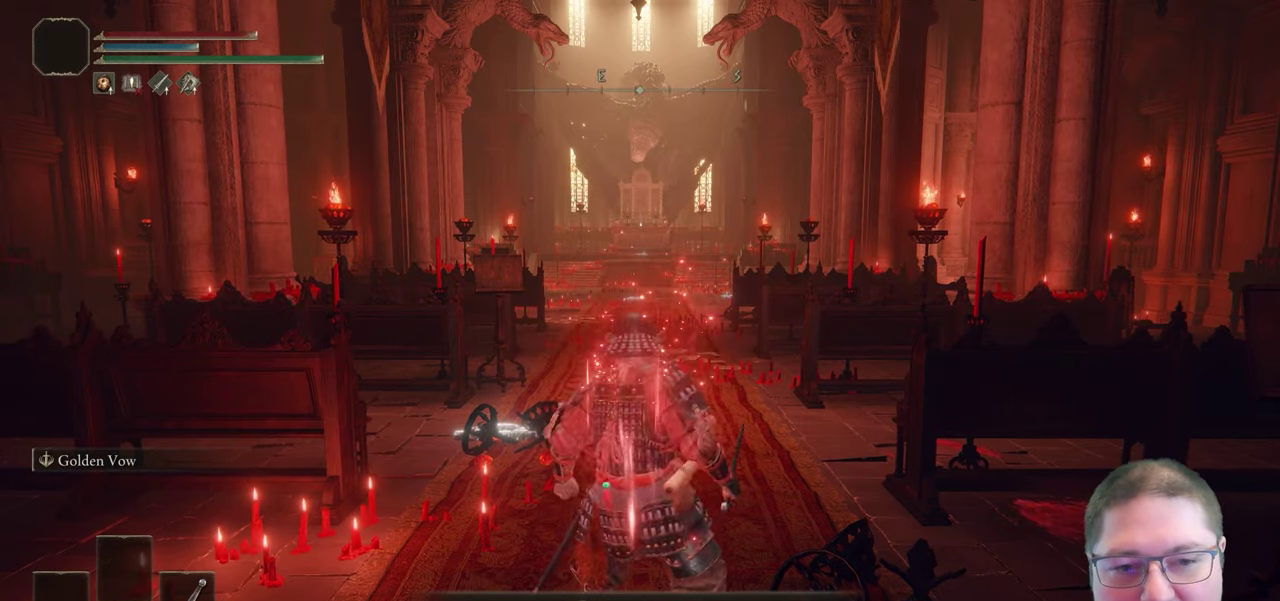
{"buttons": [], "left_stick": "center", "right_stick": "up", "events": [[300, "right_stick", "up"]]}
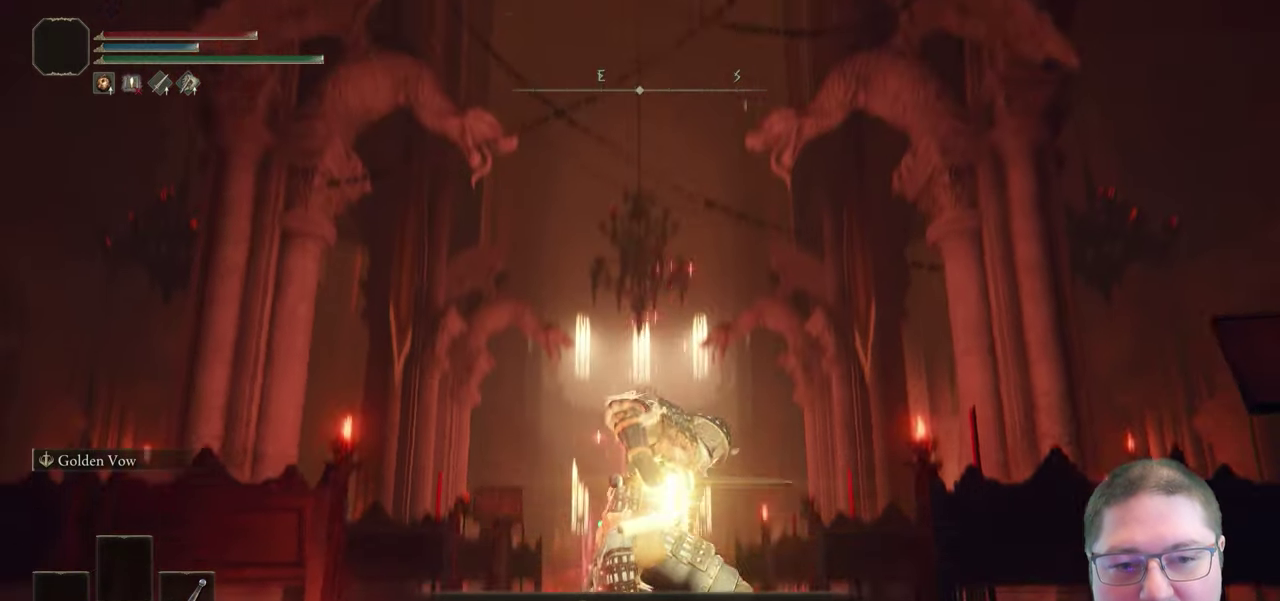
{"buttons": [], "left_stick": "center", "right_stick": "center", "events": [[83, "right_stick", "center"], [350, "right_stick", "up"], [433, "right_stick", "center"]]}
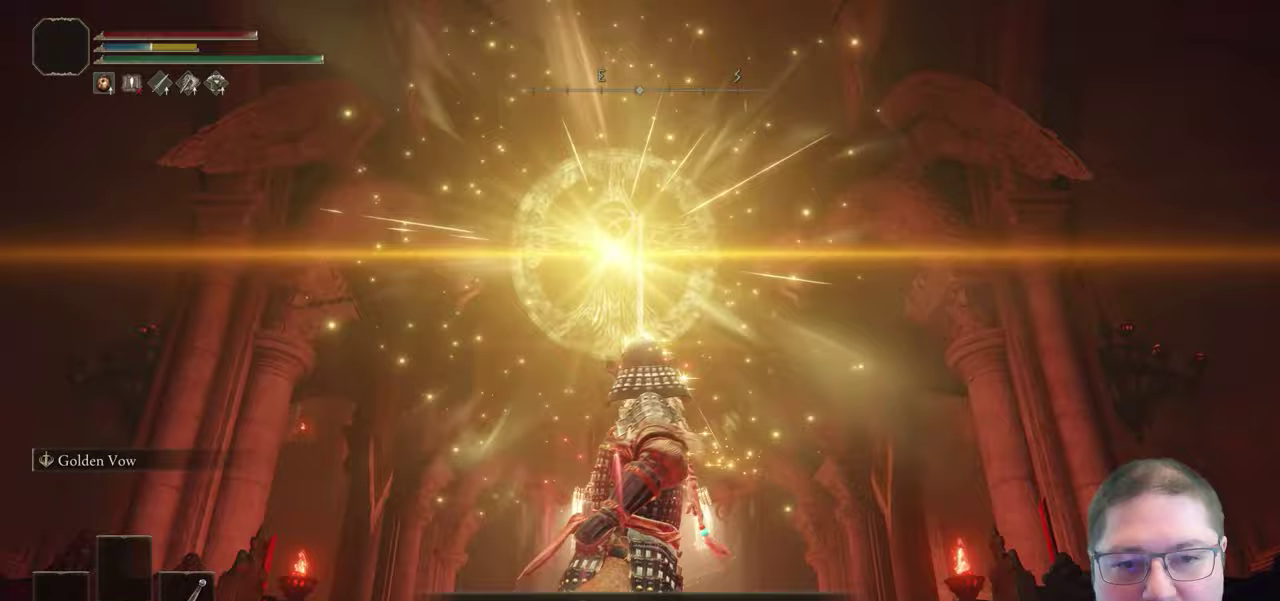
{"buttons": [], "left_stick": "center", "right_stick": "center", "events": []}
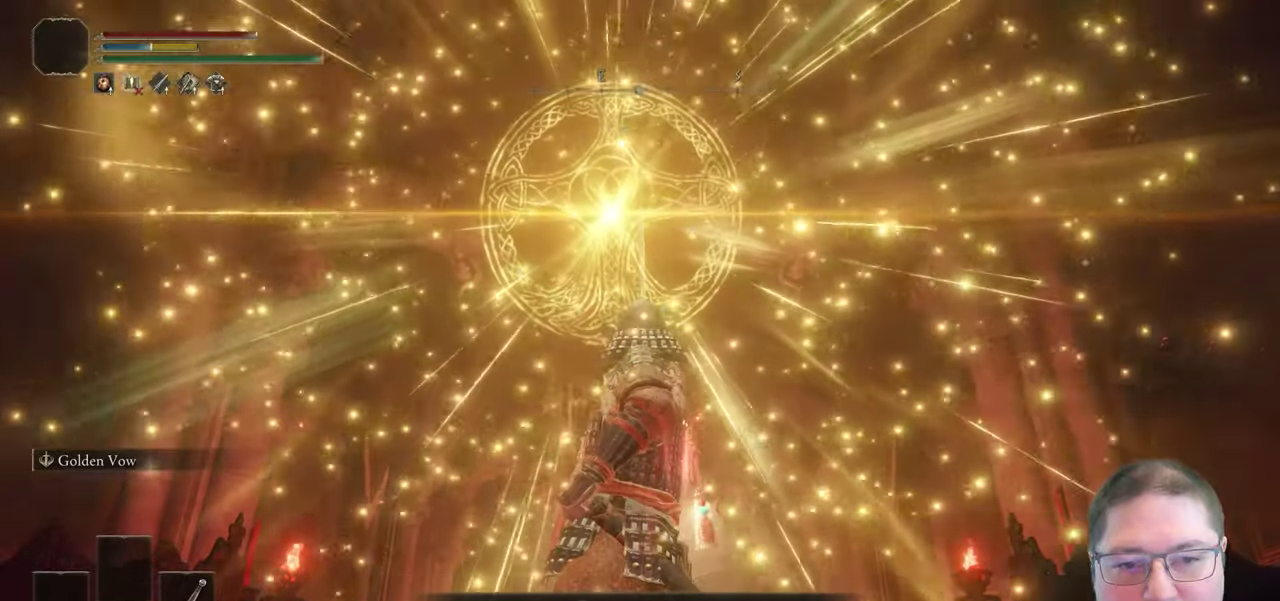
{"buttons": [], "left_stick": "center", "right_stick": "center", "events": []}
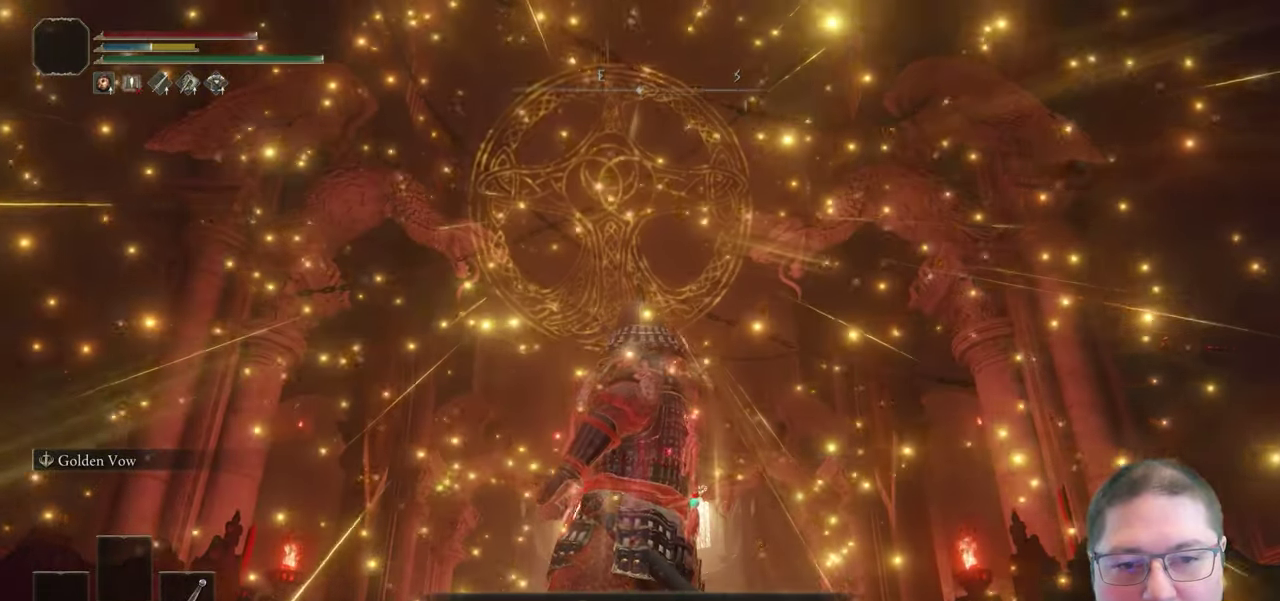
{"buttons": ["X"], "left_stick": "center", "right_stick": "center", "events": [[500, "X", "down"]]}
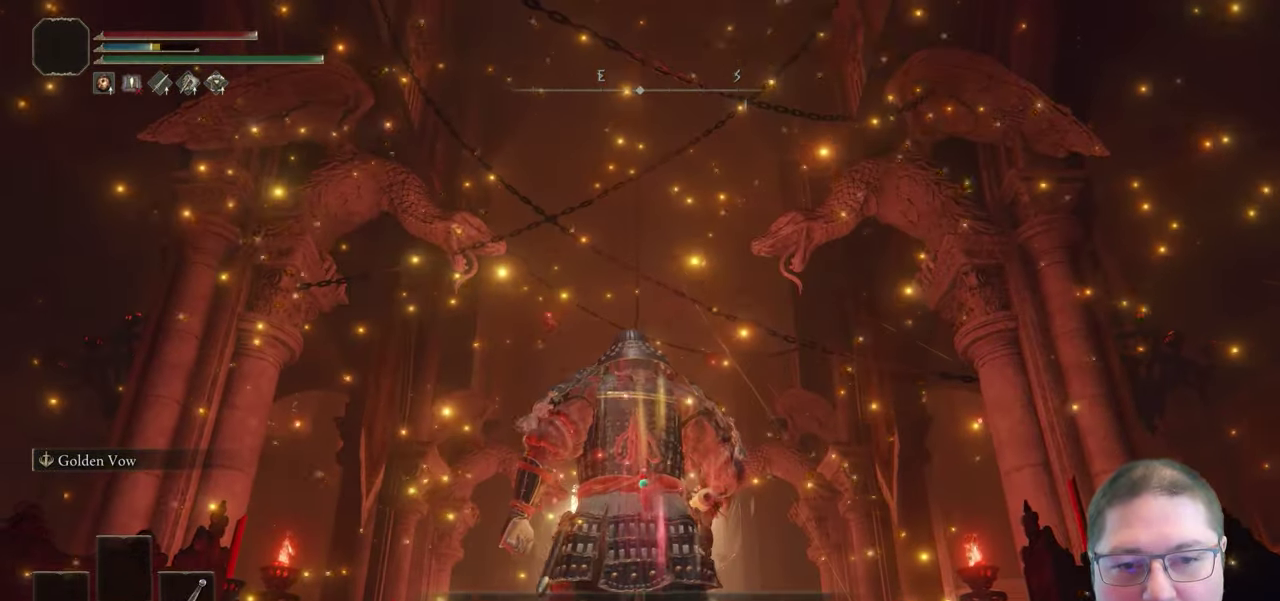
{"buttons": [], "left_stick": "center", "right_stick": "center", "events": [[150, "X", "up"]]}
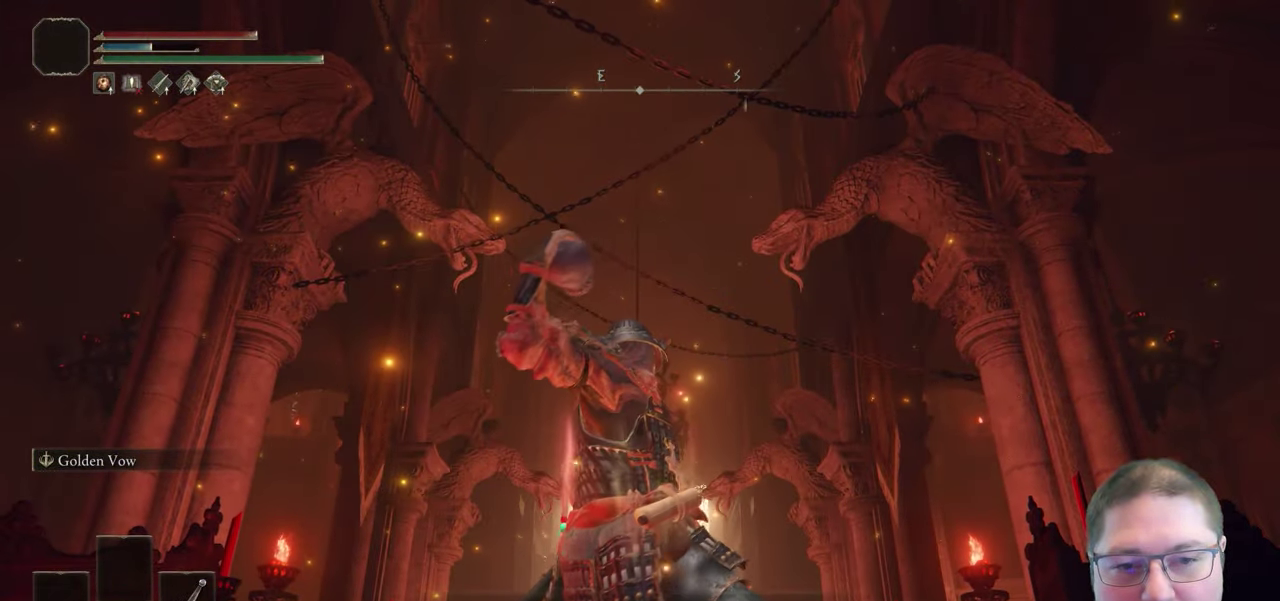
{"buttons": [], "left_stick": "center", "right_stick": "center", "events": []}
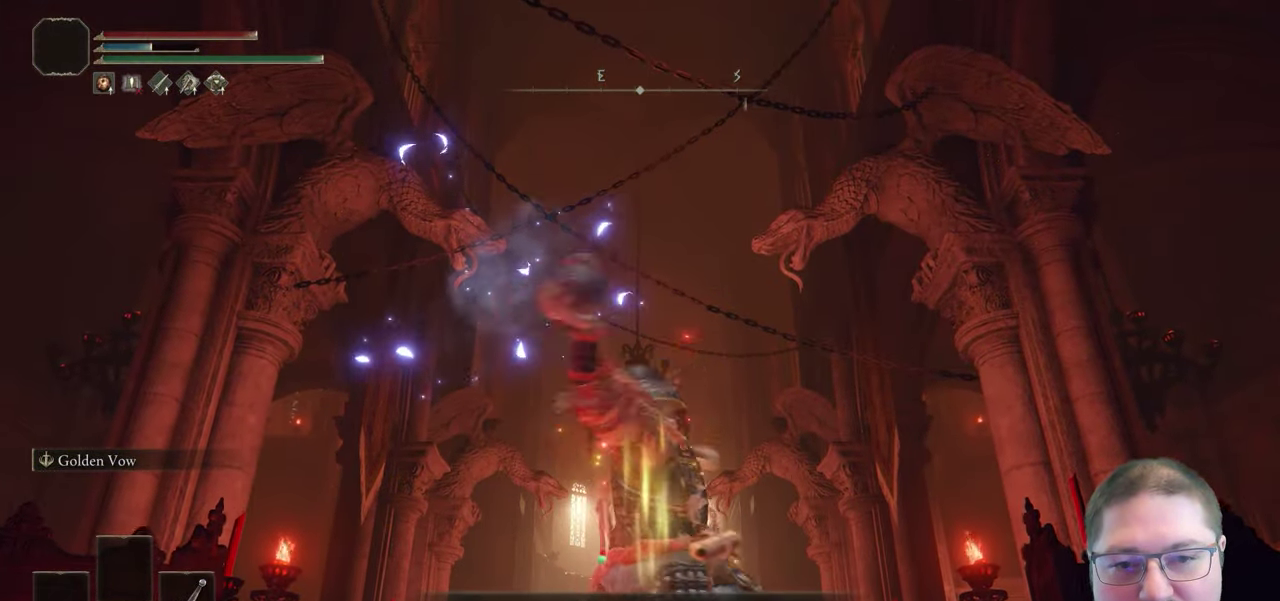
{"buttons": [], "left_stick": "up", "right_stick": "down", "events": [[167, "left_stick", "up"], [500, "right_stick", "down"]]}
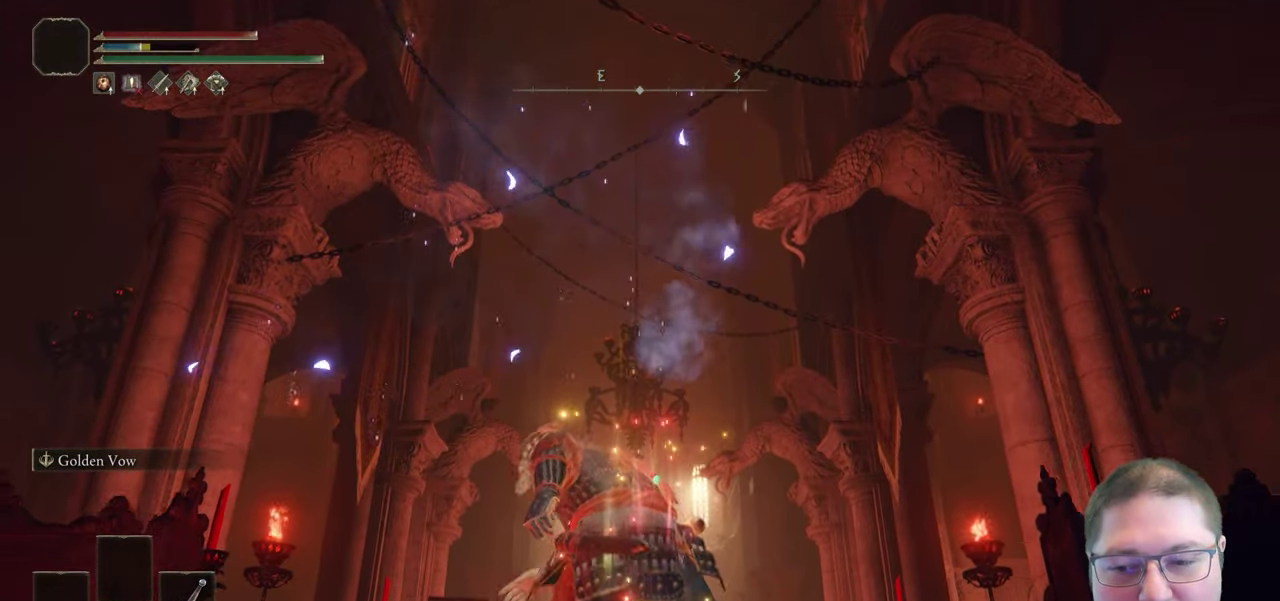
{"buttons": ["B"], "left_stick": "up", "right_stick": "center", "events": [[250, "right_stick", "center"], [417, "B", "down"]]}
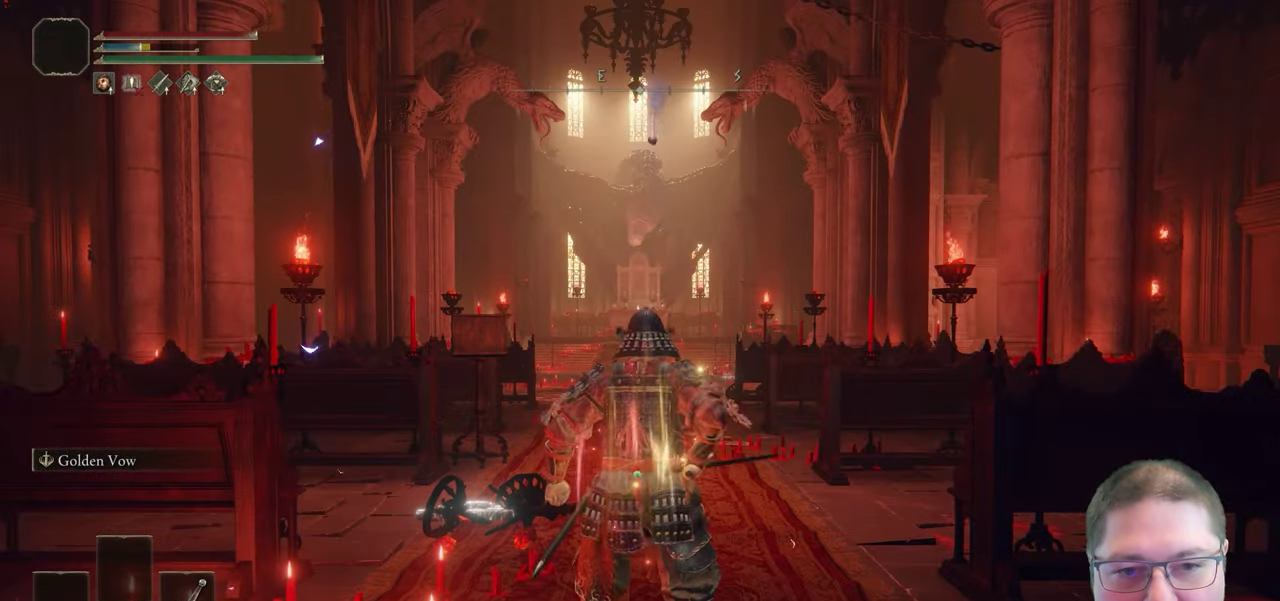
{"buttons": ["B"], "left_stick": "up", "right_stick": "center", "events": []}